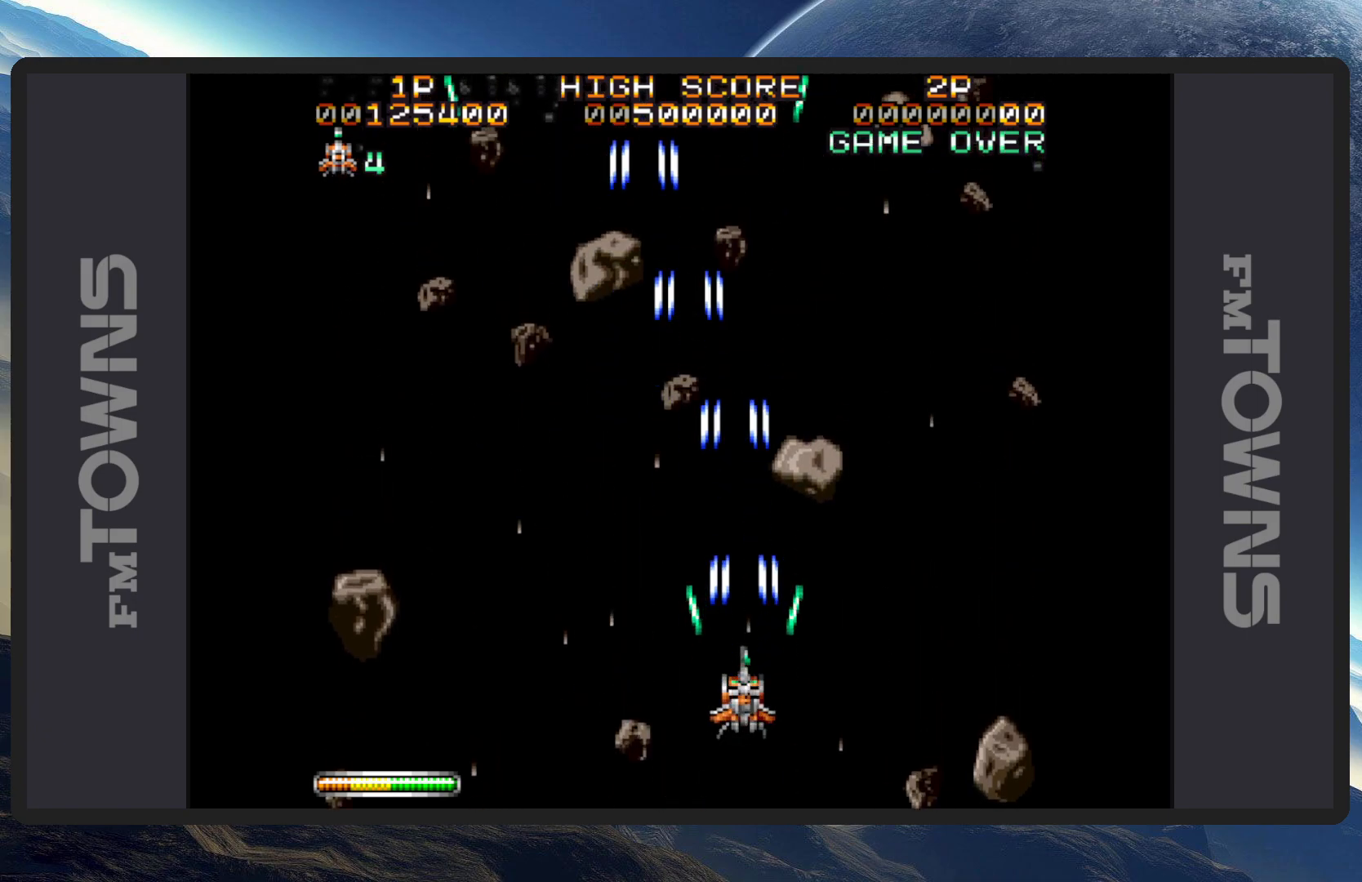
Gameplay with a controller (Nintendo layout); each line is a JSON object with the inputs held at the frame after it. "events" lists button and stick changes between this image and that frame as [ms after this image, input, new state], when the widget could be followed in between. Not read: L2 L3 R2 R3 left_stick right_stick.
{"buttons": [], "events": [[17, "A", "up"], [67, "A", "down"], [117, "A", "up"], [117, "DPAD_LEFT", "down"], [167, "A", "down"], [201, "A", "up"], [251, "A", "down"], [284, "A", "up"], [334, "A", "down"], [351, "DPAD_UP", "down"], [367, "DPAD_LEFT", "up"], [367, "DPAD_UP", "up"], [384, "A", "up"], [434, "A", "down"], [467, "A", "up"]]}
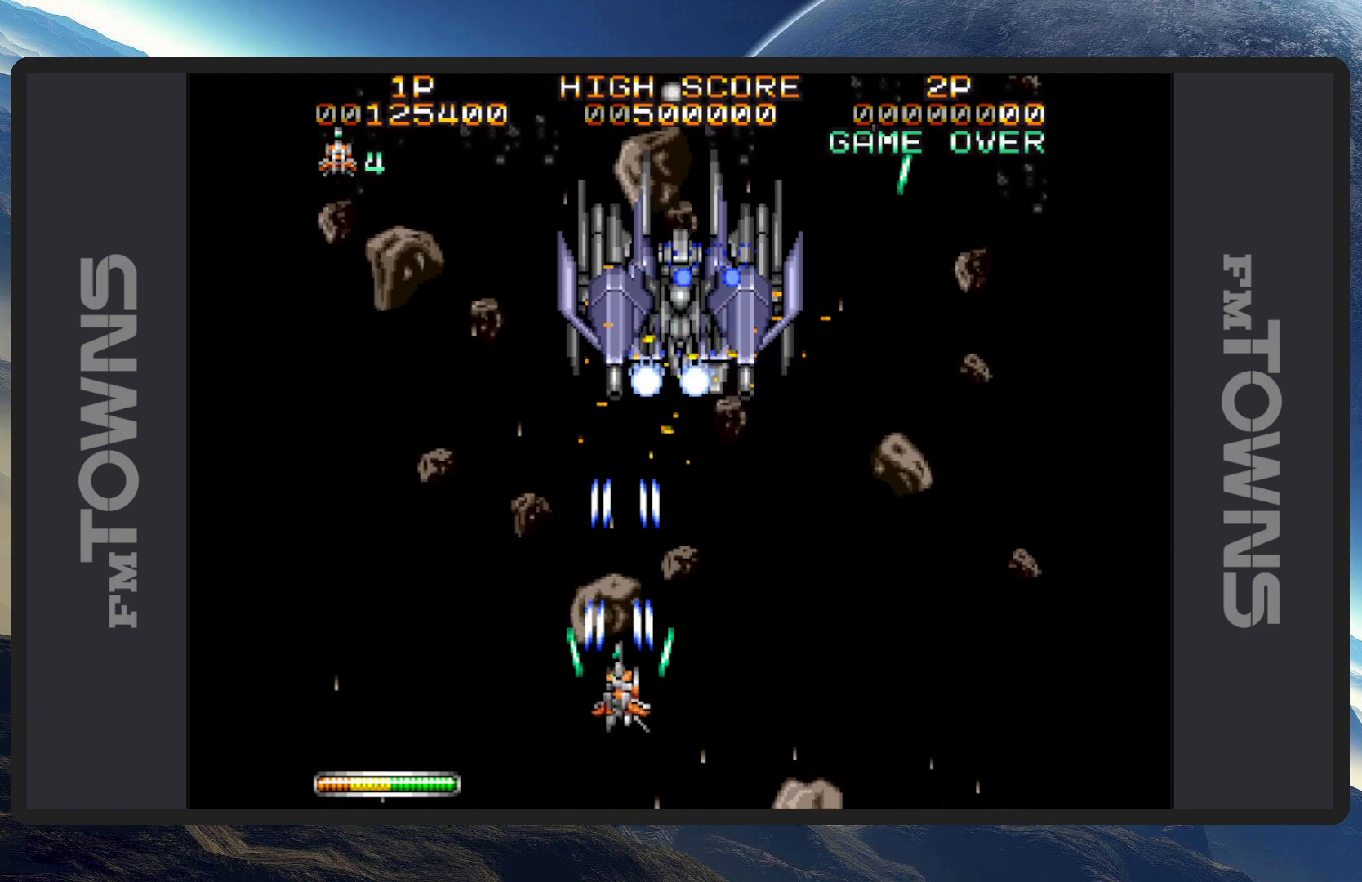
{"buttons": ["DPAD_LEFT"], "events": [[16, "A", "down"], [16, "DPAD_RIGHT", "down"], [50, "A", "up"], [100, "A", "down"], [150, "A", "up"], [183, "A", "down"], [200, "DPAD_RIGHT", "up"], [233, "A", "up"], [283, "A", "down"], [317, "A", "up"], [350, "DPAD_LEFT", "down"], [367, "A", "down"], [417, "A", "up"], [467, "A", "down"], [500, "A", "up"]]}
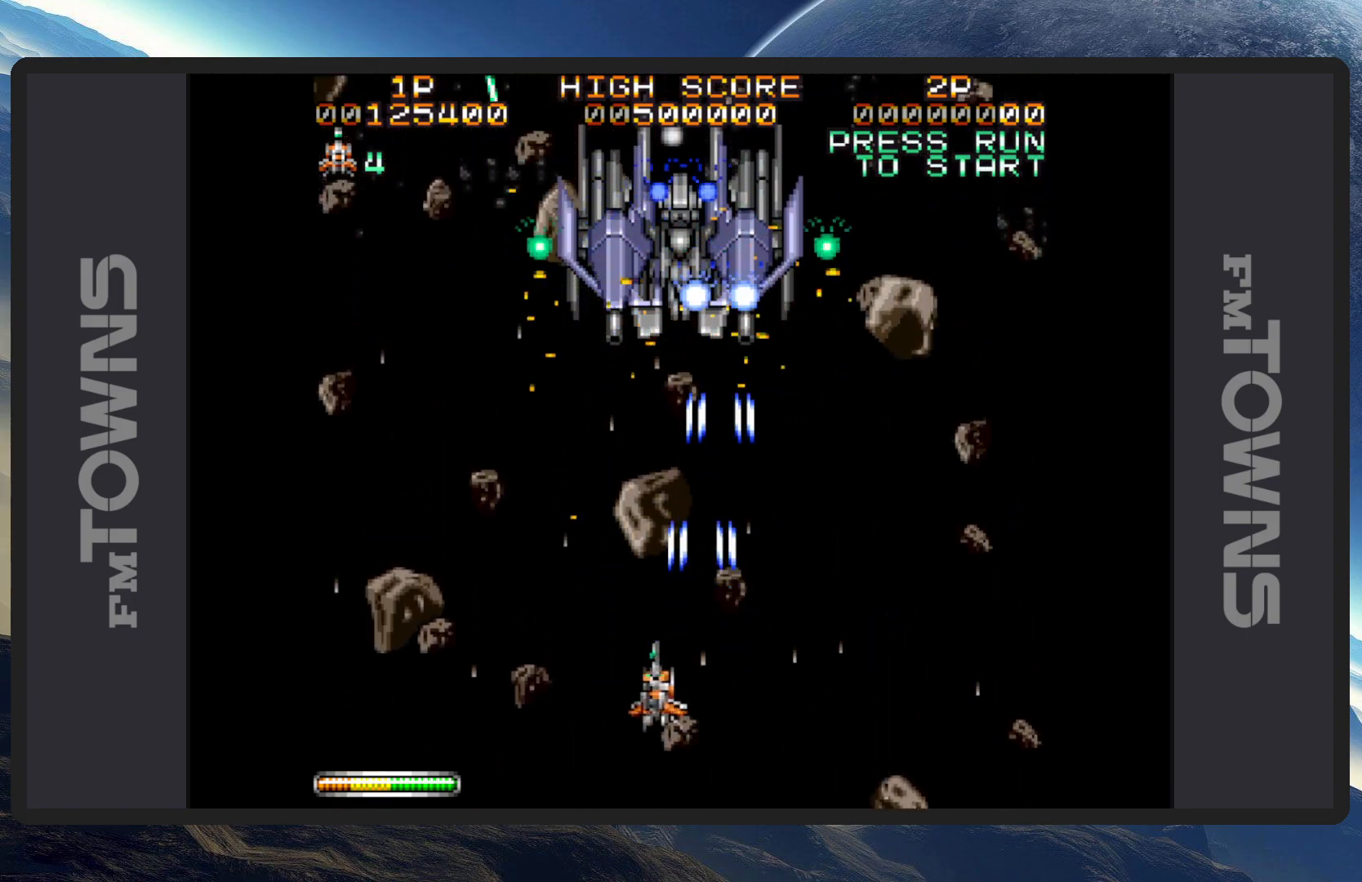
{"buttons": ["A"], "events": [[50, "A", "down"], [50, "DPAD_LEFT", "up"], [100, "A", "up"], [134, "A", "down"], [184, "A", "up"], [234, "A", "down"], [267, "A", "up"], [317, "A", "down"], [367, "A", "up"], [401, "A", "down"], [451, "A", "up"], [501, "A", "down"]]}
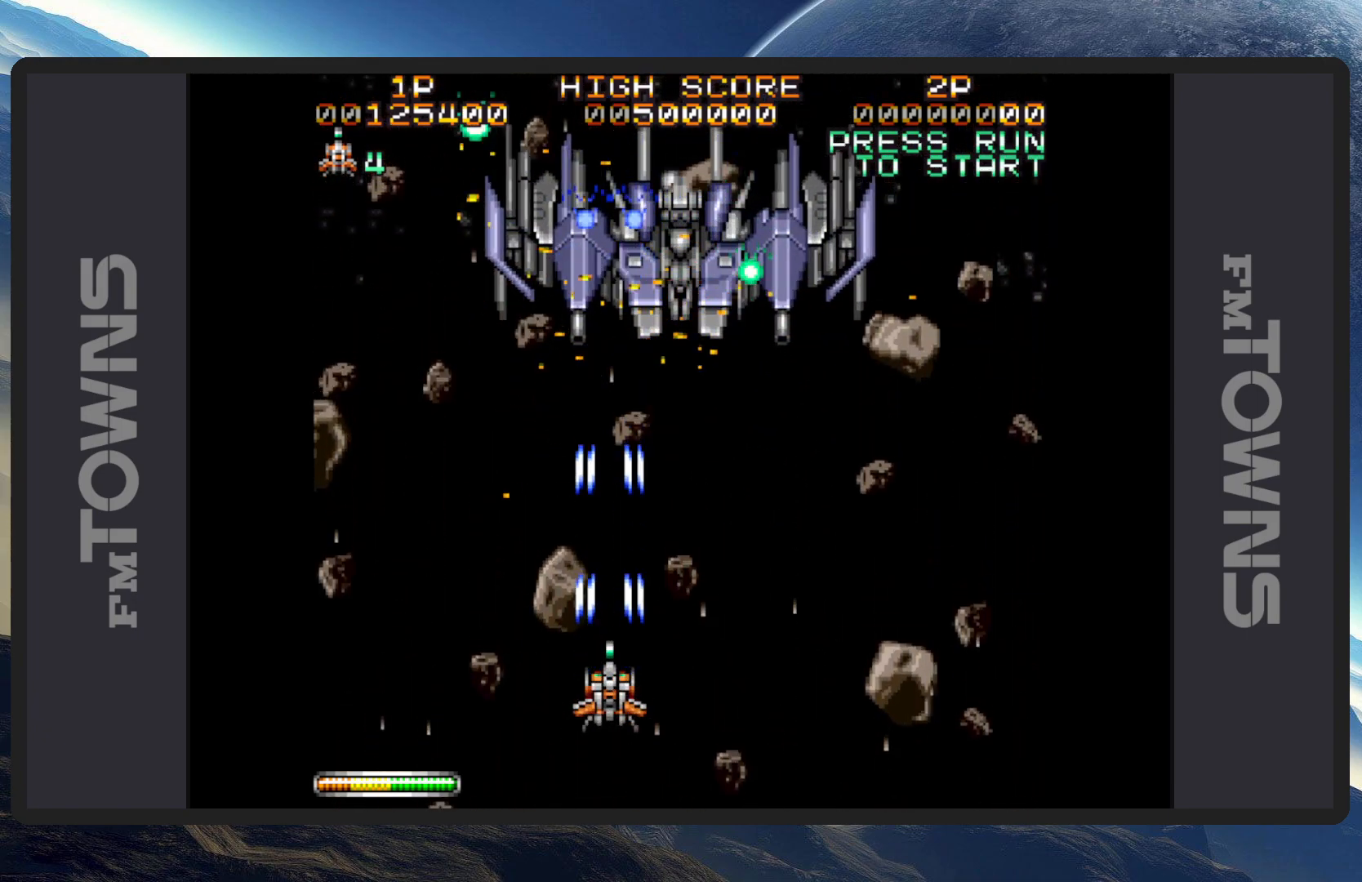
{"buttons": ["DPAD_LEFT"], "events": [[50, "A", "up"], [83, "A", "down"], [83, "DPAD_RIGHT", "down"], [117, "DPAD_DOWN", "down"], [133, "A", "up"], [167, "A", "down"], [217, "A", "up"], [250, "DPAD_DOWN", "up"], [250, "DPAD_RIGHT", "up"], [267, "A", "down"], [300, "A", "up"], [350, "A", "down"], [384, "A", "up"], [384, "DPAD_LEFT", "down"], [450, "A", "down"], [484, "A", "up"]]}
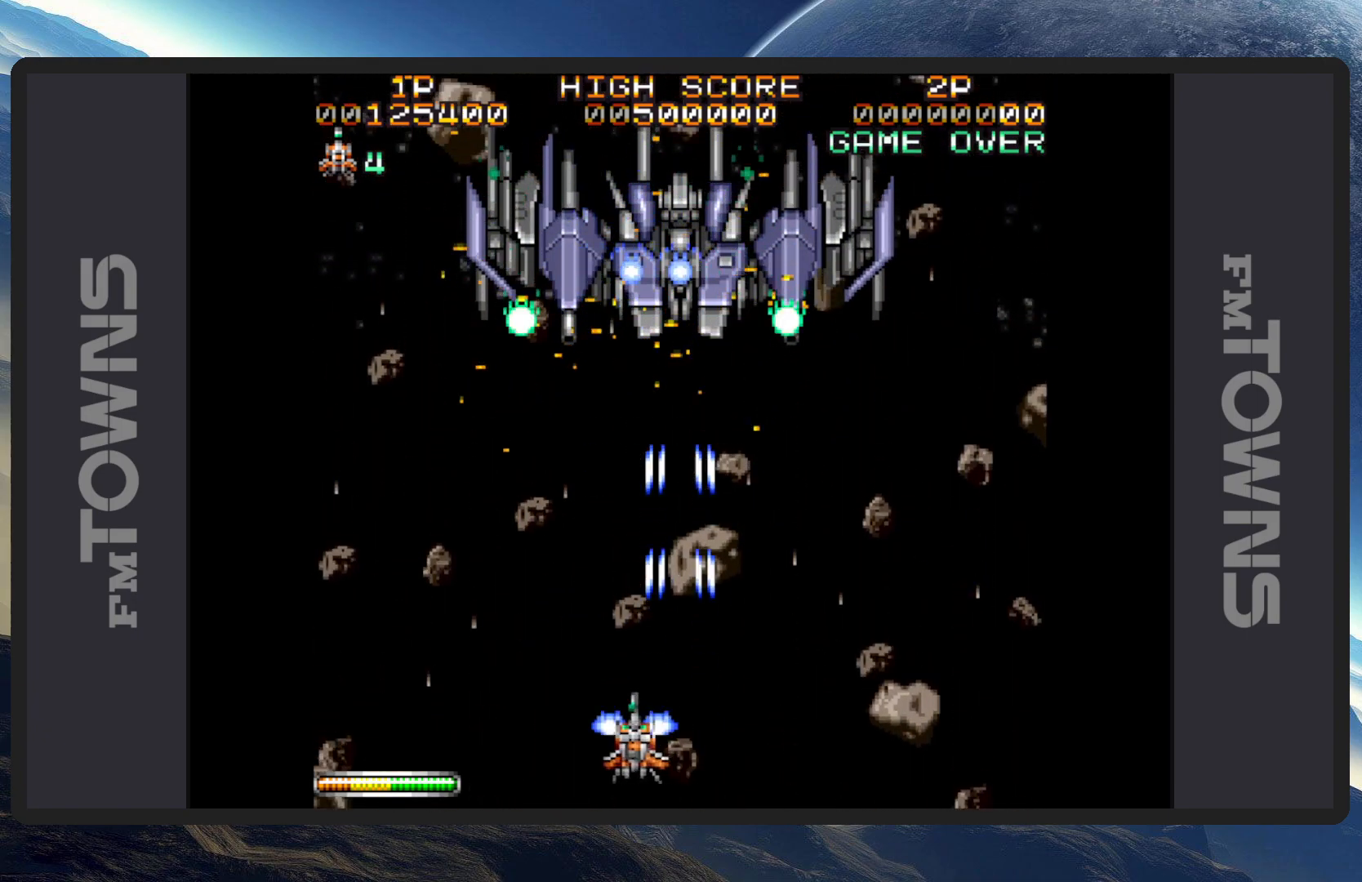
{"buttons": ["A", "DPAD_DOWN", "DPAD_RIGHT"], "events": [[34, "A", "down"], [50, "DPAD_LEFT", "up"], [84, "A", "up"], [117, "A", "down"], [167, "A", "up"], [200, "A", "down"], [251, "A", "up"], [301, "A", "down"], [351, "A", "up"], [417, "A", "down"], [417, "DPAD_RIGHT", "down"], [434, "A", "up"], [451, "DPAD_DOWN", "down"], [484, "A", "down"]]}
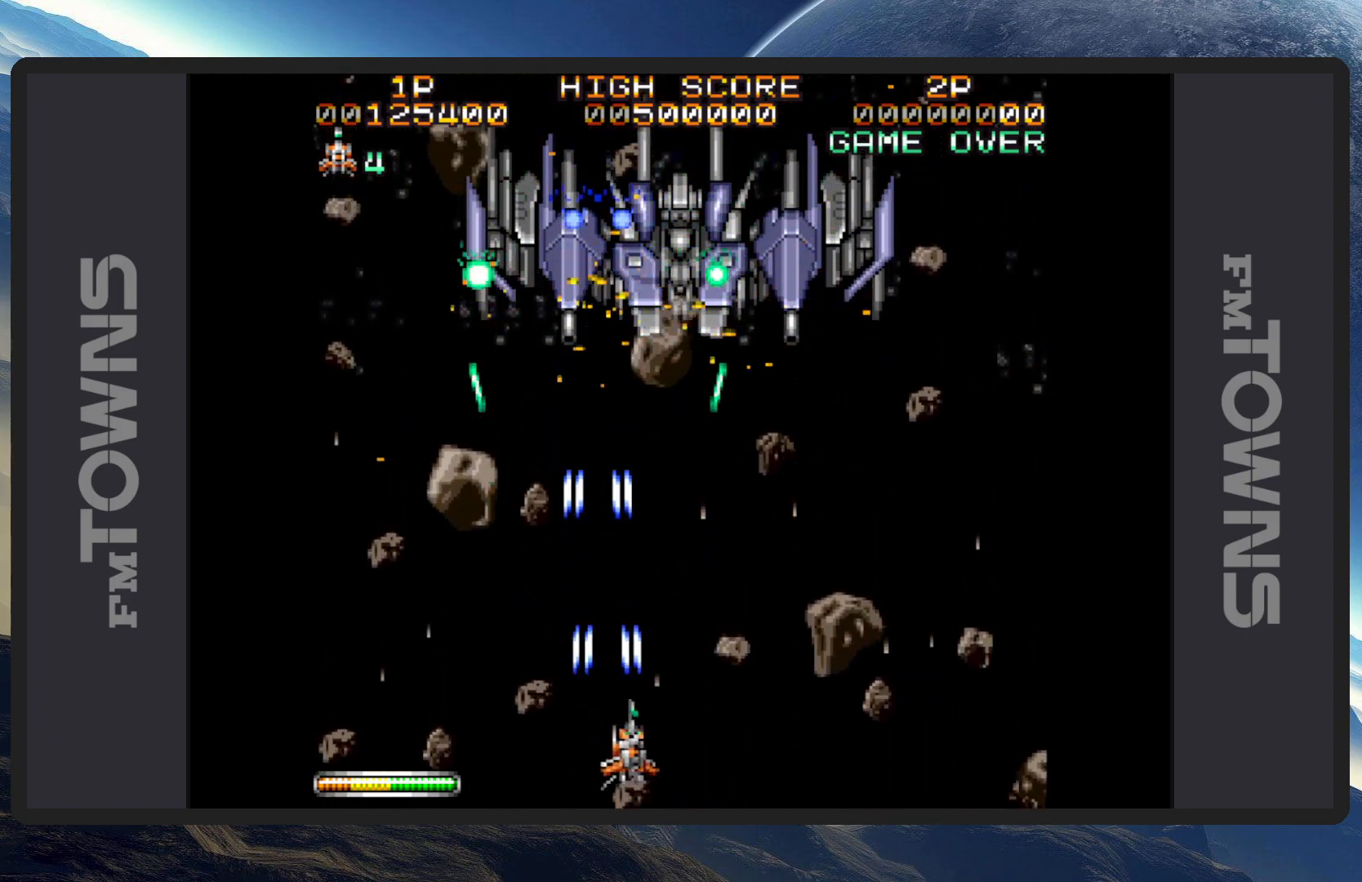
{"buttons": ["DPAD_RIGHT"], "events": [[33, "A", "up"], [50, "DPAD_DOWN", "up"], [83, "A", "down"], [83, "DPAD_RIGHT", "up"], [117, "A", "up"], [167, "A", "down"], [200, "A", "up"], [250, "A", "down"], [283, "A", "up"], [333, "A", "down"], [384, "A", "up"], [400, "DPAD_RIGHT", "down"], [434, "A", "down"], [484, "A", "up"]]}
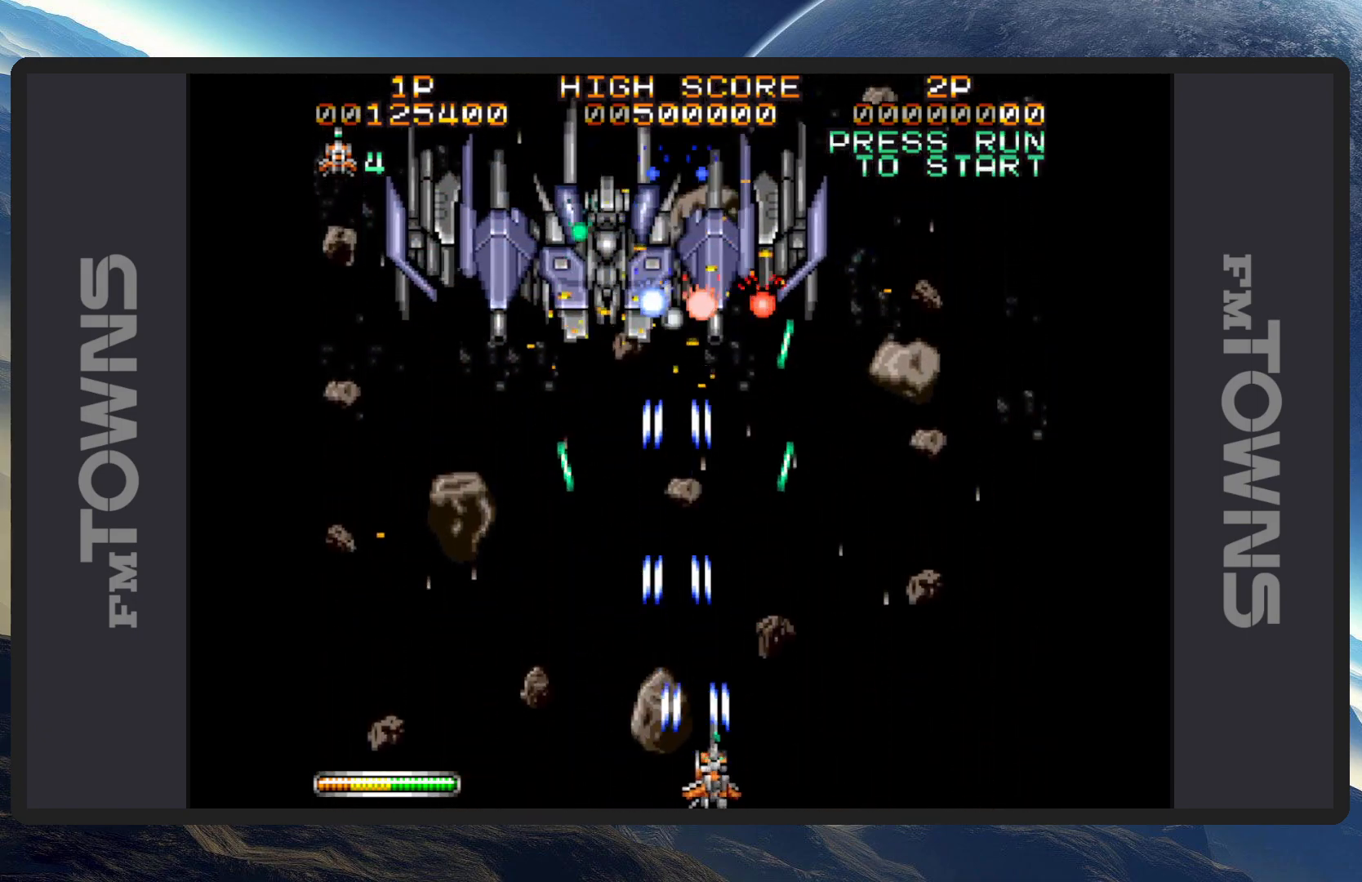
{"buttons": [], "events": [[17, "A", "down"], [67, "A", "up"], [67, "DPAD_RIGHT", "up"], [100, "A", "down"], [150, "A", "up"], [150, "DPAD_DOWN", "down"], [150, "DPAD_LEFT", "down"], [201, "A", "down"], [201, "DPAD_DOWN", "up"], [234, "A", "up"], [284, "A", "down"], [334, "A", "up"], [367, "A", "down"], [417, "A", "up"], [467, "A", "down"], [501, "A", "up"], [501, "DPAD_LEFT", "up"]]}
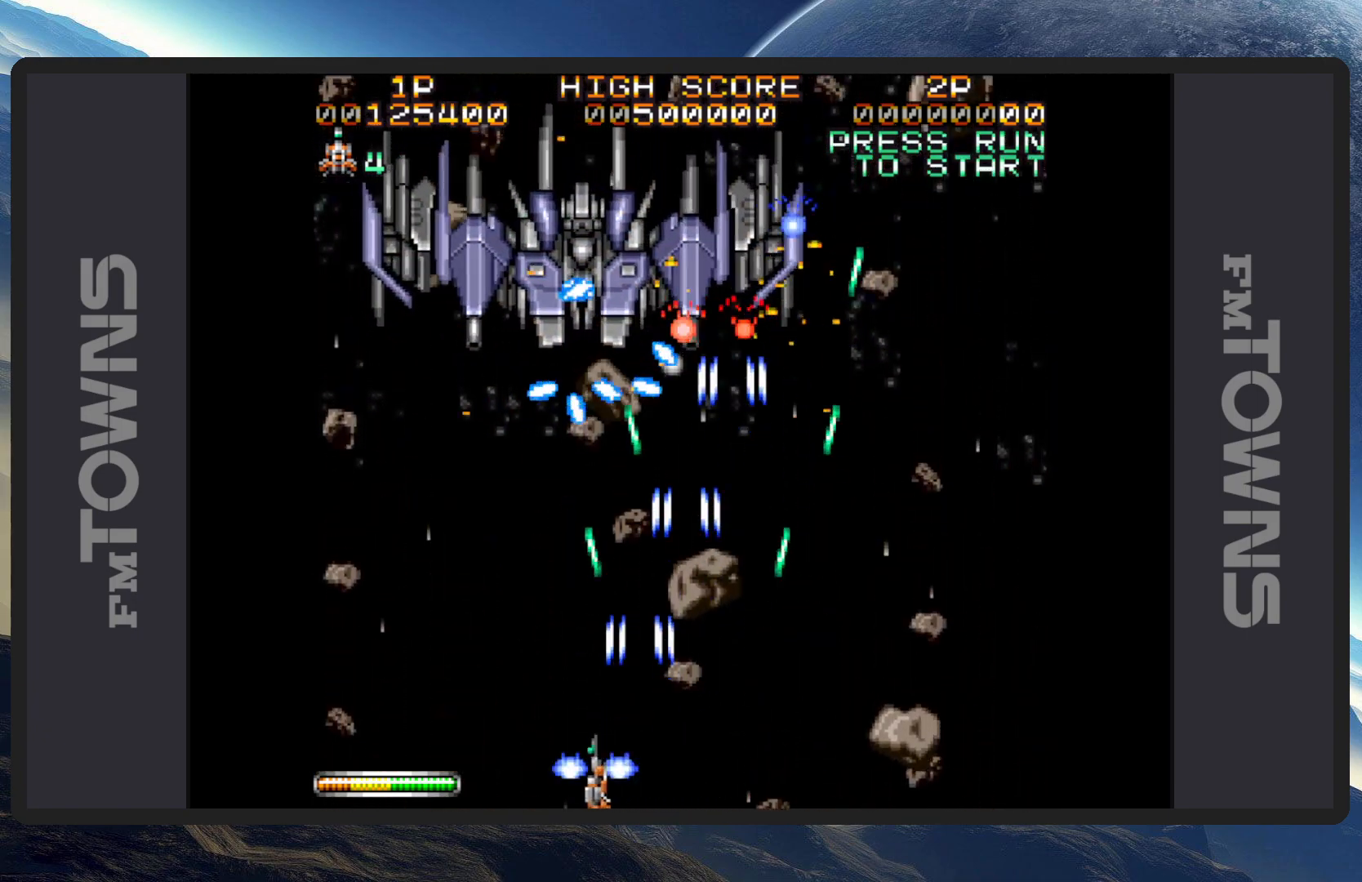
{"buttons": ["A", "DPAD_RIGHT"], "events": [[50, "A", "down"], [100, "A", "up"], [150, "A", "down"], [200, "A", "up"], [217, "DPAD_RIGHT", "down"], [233, "A", "down"], [250, "DPAD_DOWN", "down"], [283, "A", "up"], [317, "A", "down"], [367, "A", "up"], [384, "DPAD_DOWN", "up"], [400, "A", "down"], [450, "A", "up"], [500, "A", "down"]]}
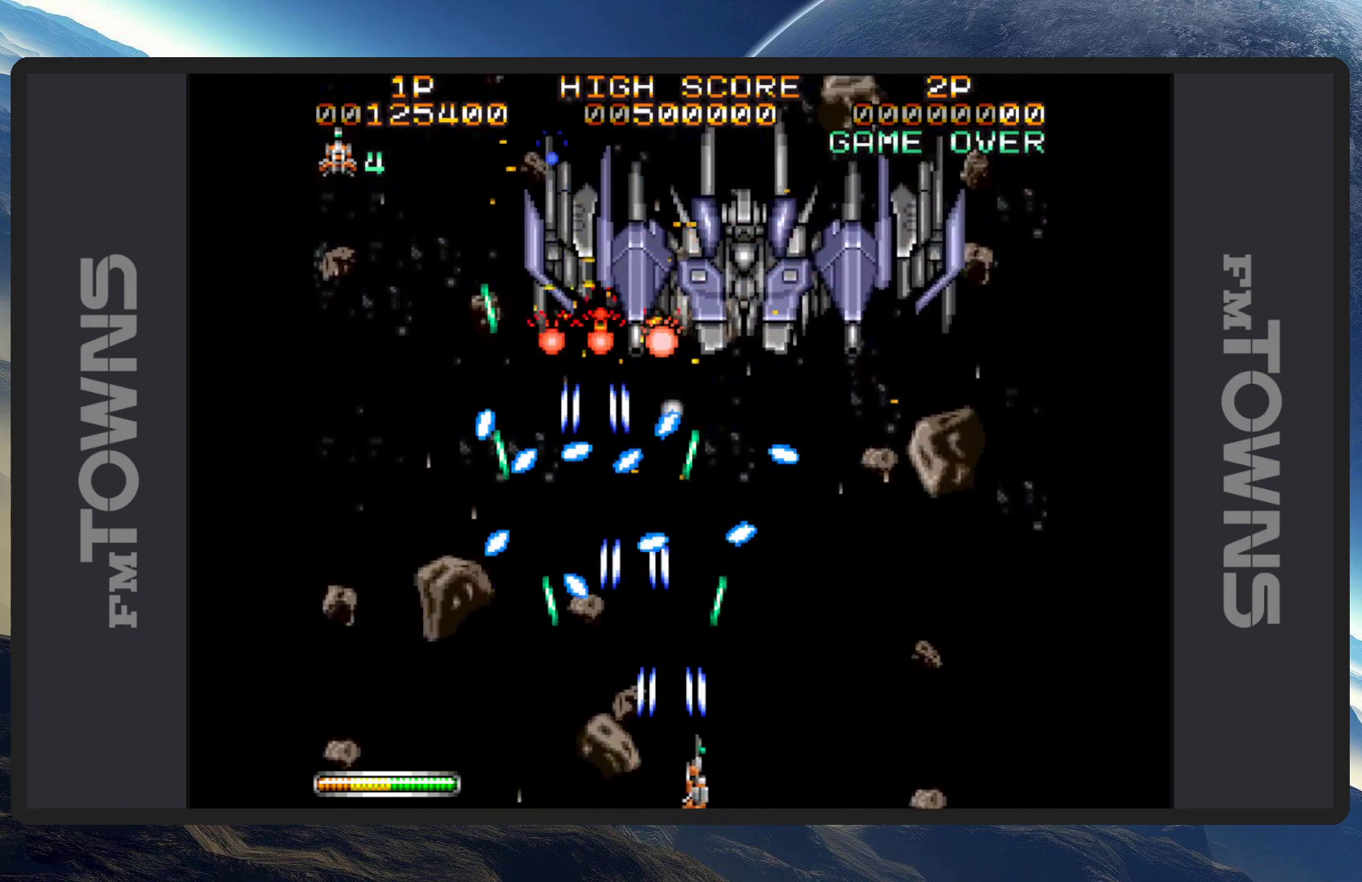
{"buttons": ["DPAD_RIGHT"], "events": [[34, "A", "up"], [84, "A", "down"], [84, "DPAD_RIGHT", "up"], [134, "A", "up"], [167, "A", "down"], [217, "A", "up"], [267, "A", "down"], [334, "A", "up"], [351, "A", "down"], [401, "A", "up"], [434, "A", "down"], [467, "DPAD_RIGHT", "down"], [484, "DPAD_UP", "down"], [501, "A", "up"], [501, "DPAD_UP", "up"]]}
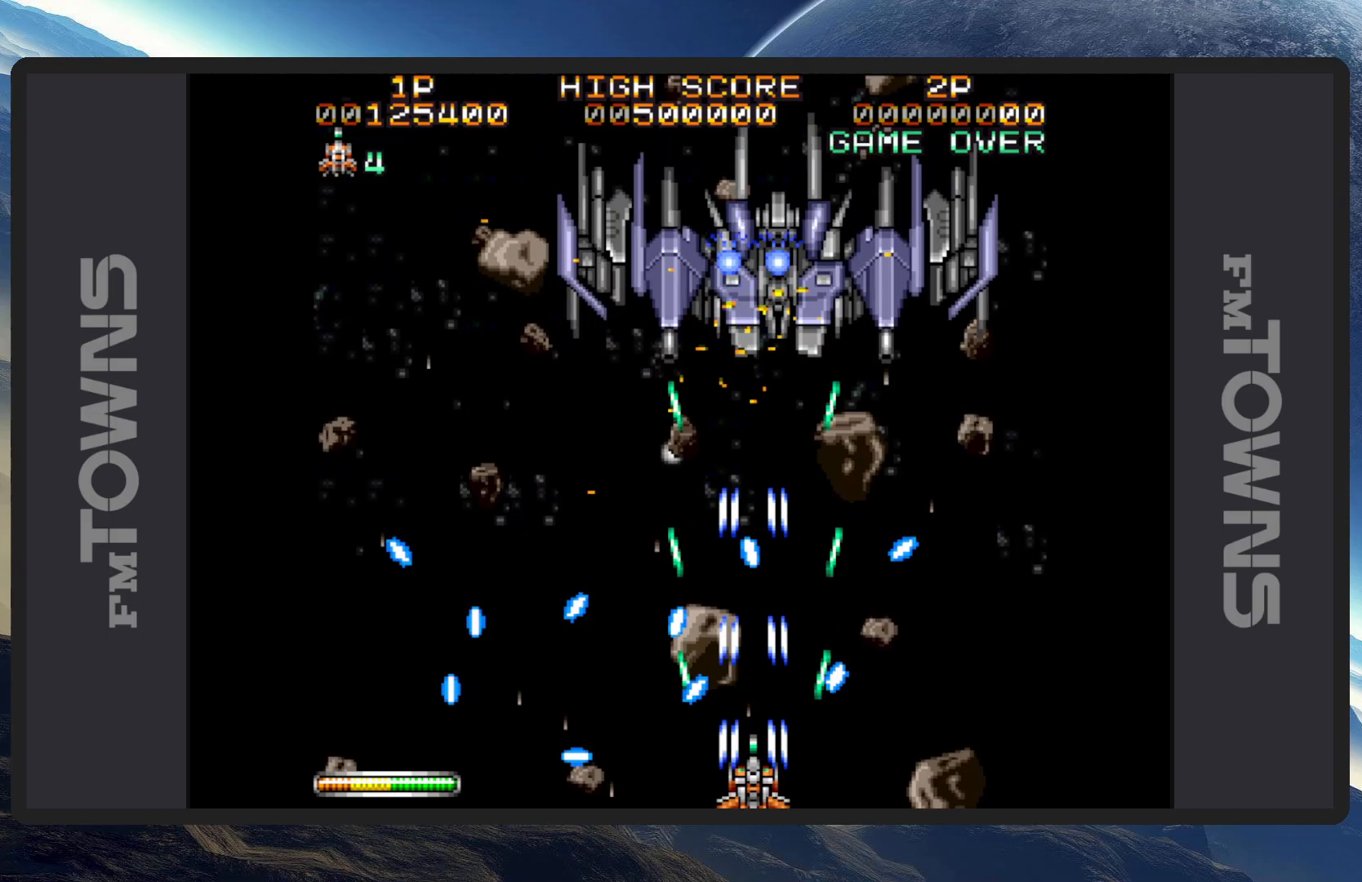
{"buttons": ["A", "DPAD_LEFT"], "events": [[33, "A", "down"], [83, "A", "up"], [100, "DPAD_RIGHT", "up"], [133, "A", "down"], [167, "A", "up"], [217, "A", "down"], [250, "A", "up"], [300, "A", "down"], [350, "A", "up"], [384, "A", "down"], [434, "A", "up"], [434, "DPAD_LEFT", "down"], [434, "DPAD_UP", "down"], [484, "A", "down"], [484, "DPAD_UP", "up"]]}
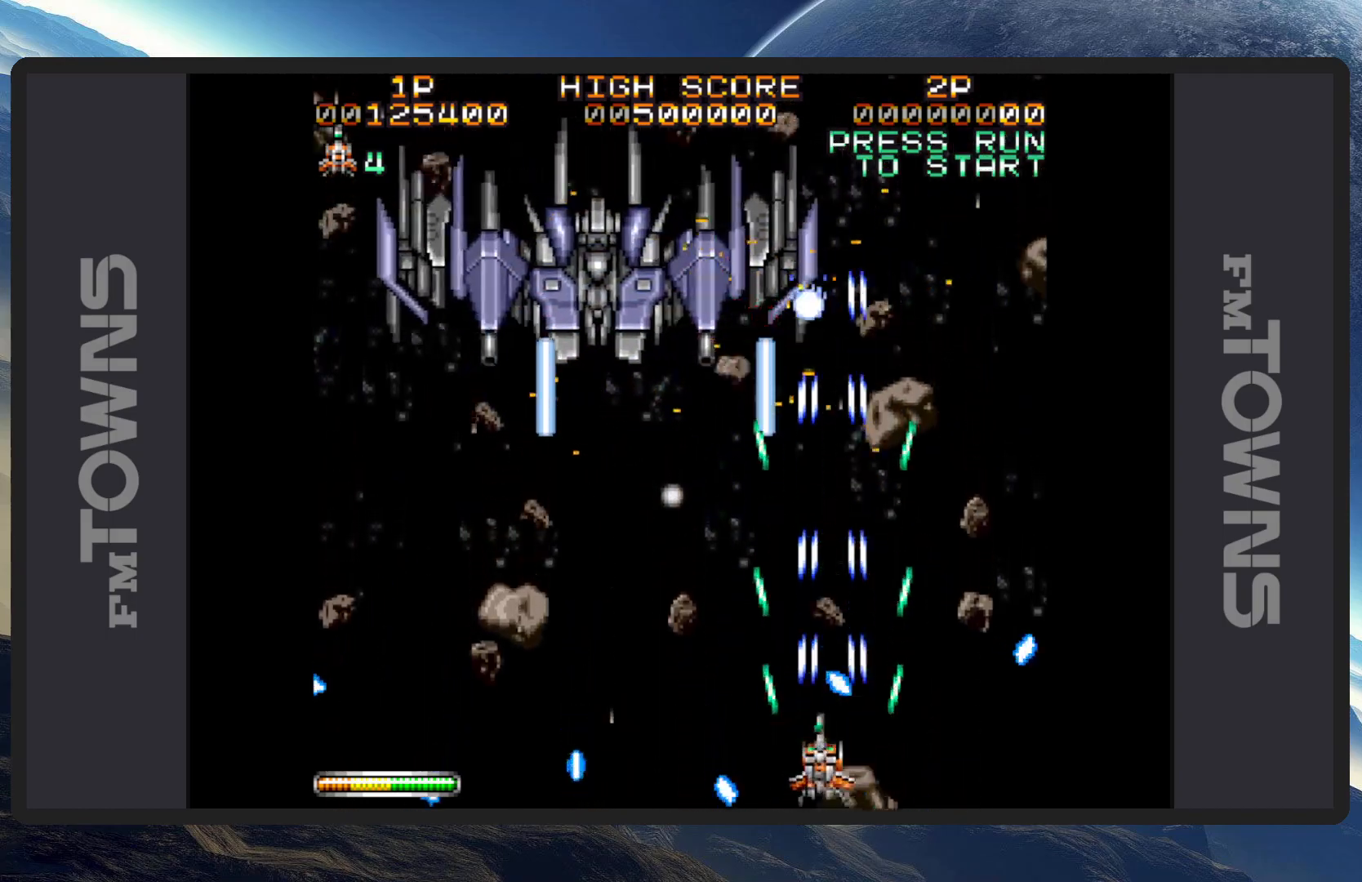
{"buttons": ["DPAD_RIGHT"], "events": [[34, "A", "up"], [34, "DPAD_UP", "down"], [67, "A", "down"], [117, "A", "up"], [167, "A", "down"], [167, "DPAD_UP", "up"], [201, "A", "up"], [251, "A", "down"], [301, "A", "up"], [334, "A", "down"], [384, "A", "up"], [401, "DPAD_LEFT", "up"], [434, "A", "down"], [467, "A", "up"], [501, "DPAD_RIGHT", "down"]]}
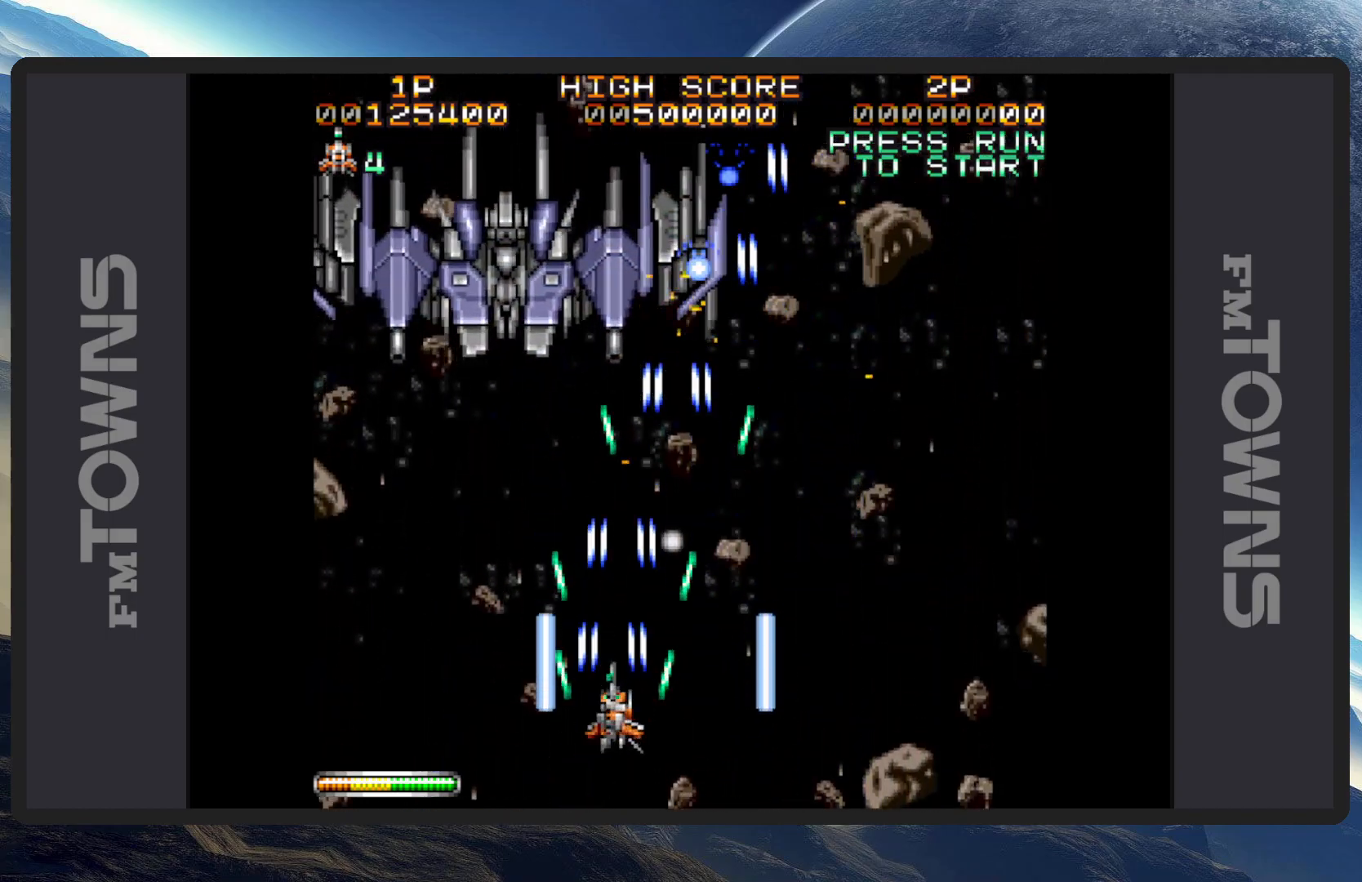
{"buttons": ["DPAD_DOWN", "DPAD_RIGHT"], "events": [[16, "A", "down"], [67, "A", "up"], [100, "A", "down"], [133, "DPAD_RIGHT", "up"], [150, "A", "up"], [200, "A", "down"], [233, "A", "up"], [283, "A", "down"], [333, "A", "up"], [367, "A", "down"], [434, "A", "up"], [434, "DPAD_DOWN", "down"], [467, "A", "down"], [500, "A", "up"], [500, "DPAD_RIGHT", "down"]]}
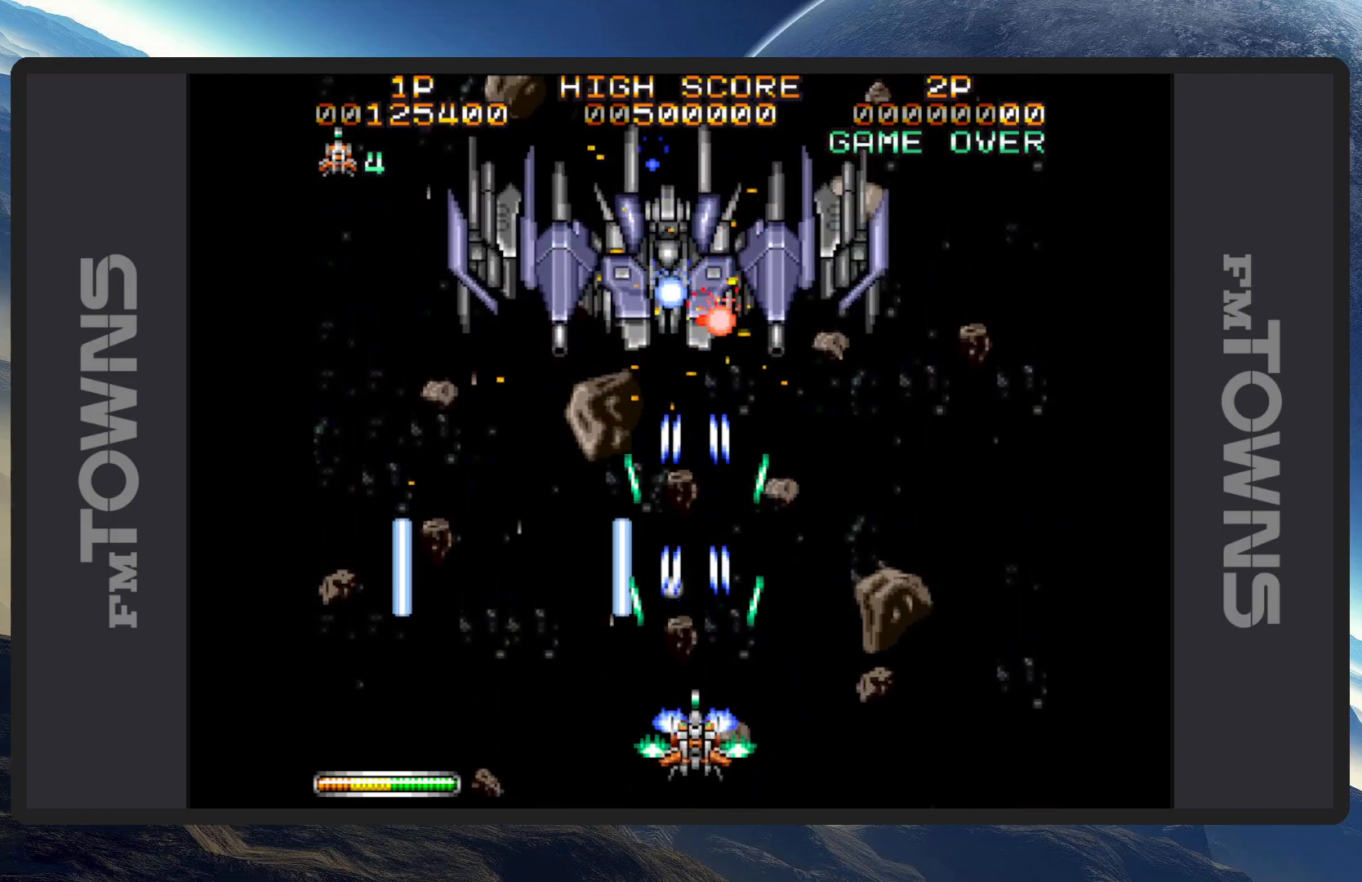
{"buttons": ["A"], "events": [[50, "A", "down"], [100, "A", "up"], [150, "A", "down"], [150, "DPAD_DOWN", "up"], [184, "A", "up"], [184, "DPAD_RIGHT", "up"], [251, "A", "down"], [284, "A", "up"], [317, "A", "down"], [367, "A", "up"], [401, "A", "down"], [451, "A", "up"], [501, "A", "down"]]}
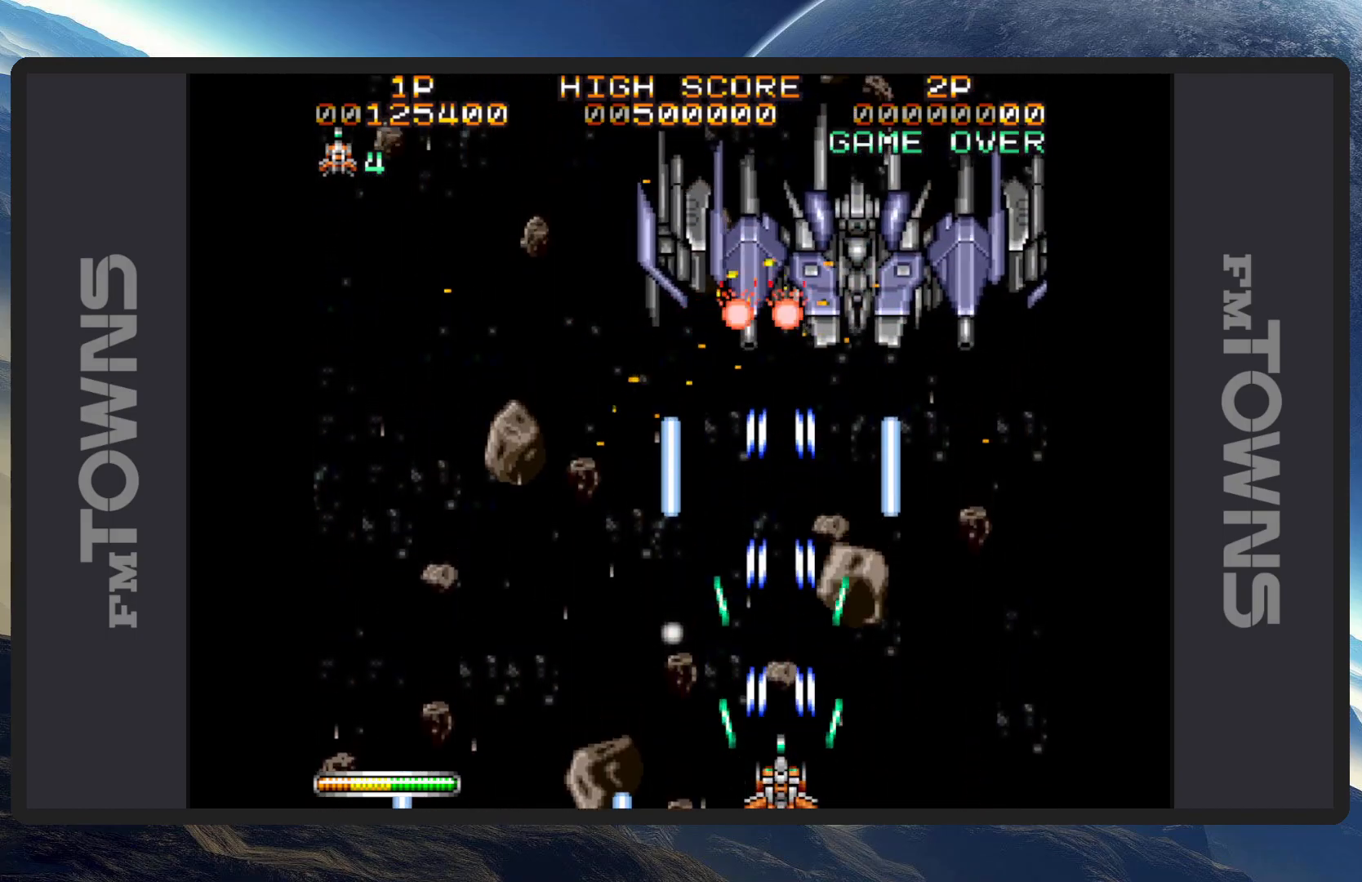
{"buttons": [], "events": [[33, "DPAD_DOWN", "down"], [33, "DPAD_LEFT", "down"], [50, "A", "up"], [83, "A", "down"], [133, "A", "up"], [167, "DPAD_DOWN", "up"], [183, "A", "down"], [233, "A", "up"], [267, "A", "down"], [317, "A", "up"], [350, "A", "down"], [400, "A", "up"], [450, "A", "down"], [500, "A", "up"], [500, "DPAD_LEFT", "up"]]}
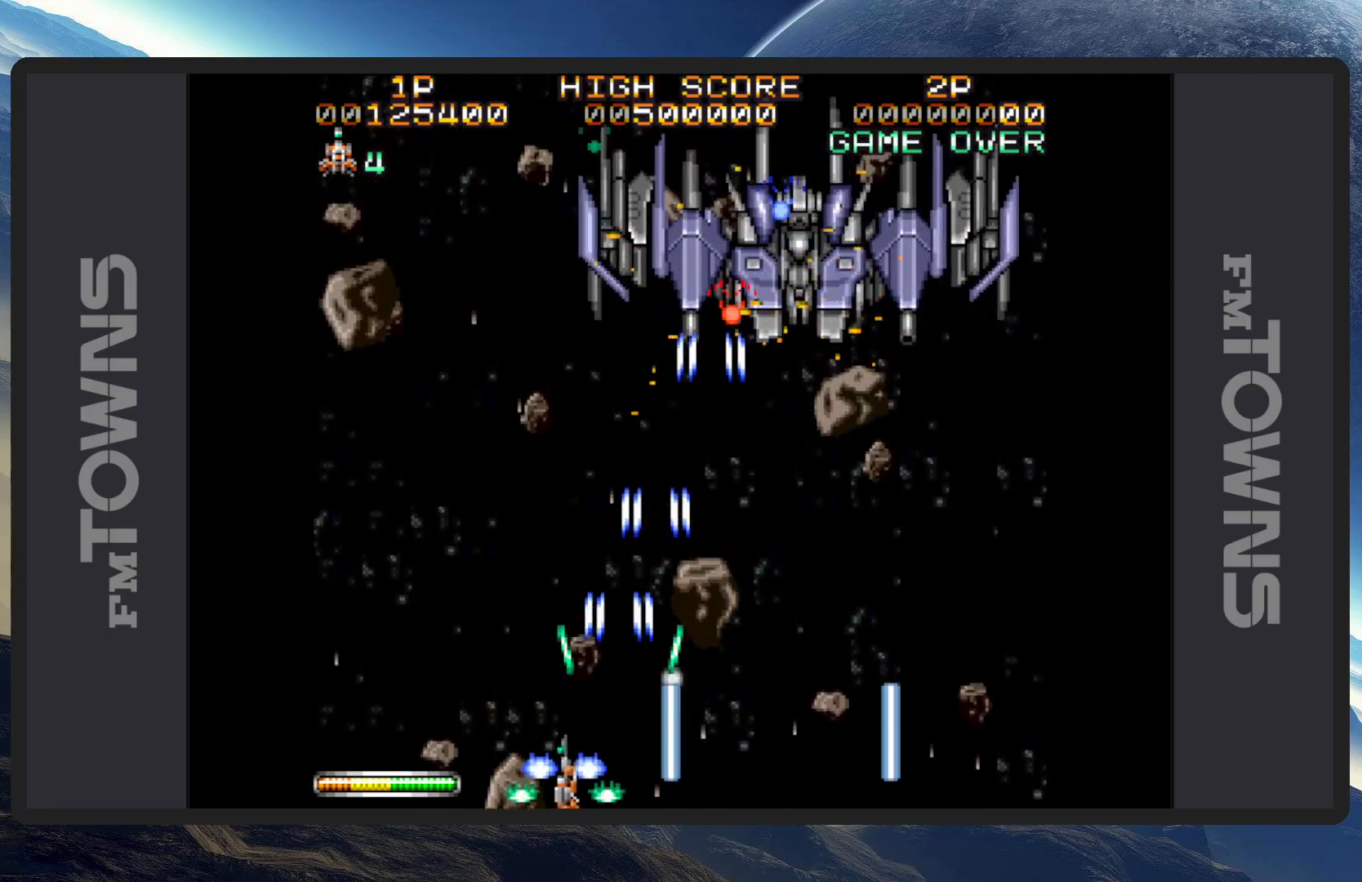
{"buttons": ["A", "DPAD_UP", "DPAD_LEFT"], "events": [[50, "A", "down"], [84, "A", "up"], [117, "A", "down"], [167, "A", "up"], [217, "A", "down"], [267, "A", "up"], [301, "A", "down"], [367, "A", "up"], [384, "A", "down"], [434, "A", "up"], [434, "DPAD_LEFT", "down"], [434, "DPAD_UP", "down"], [484, "A", "down"]]}
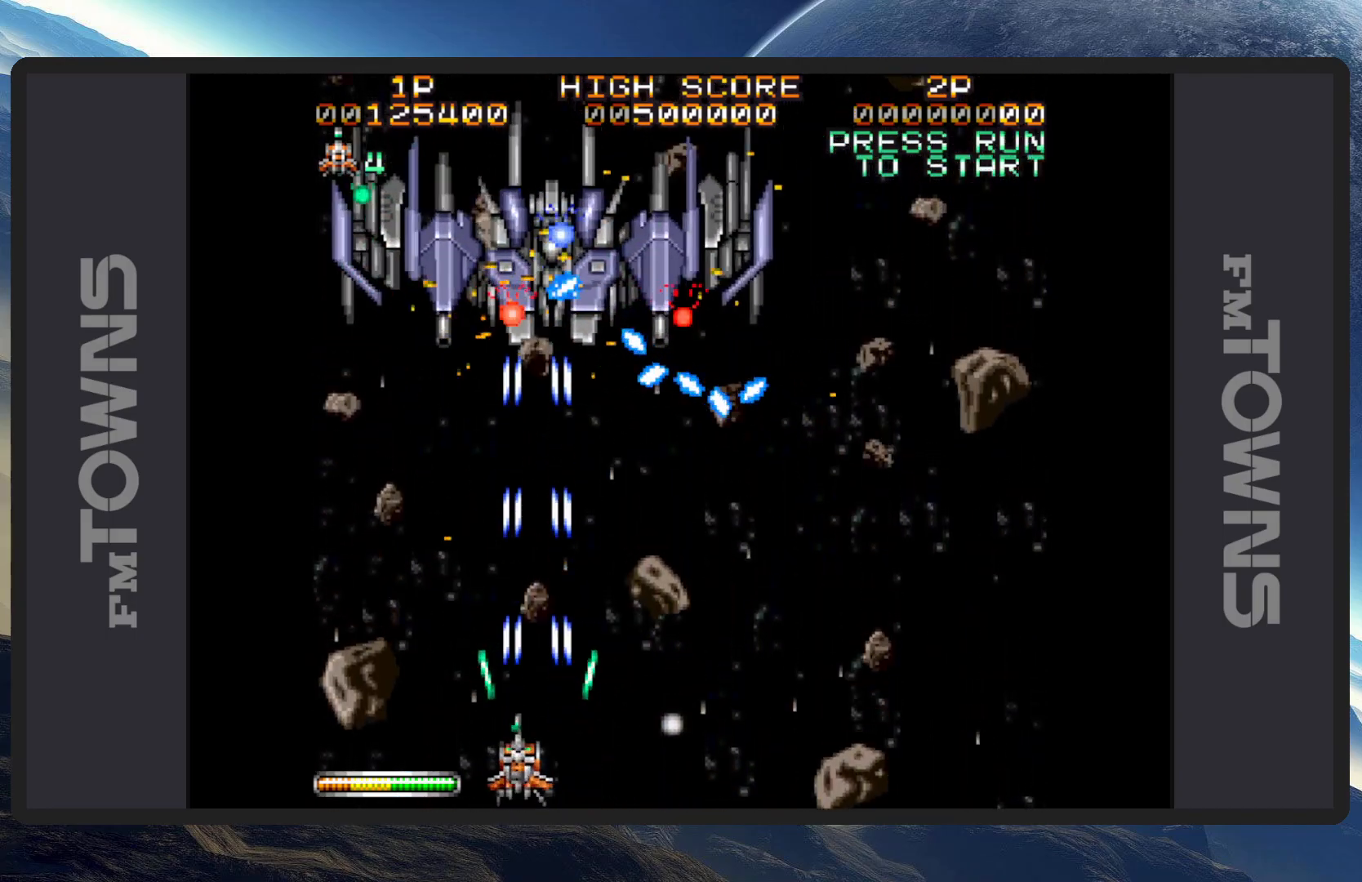
{"buttons": []}
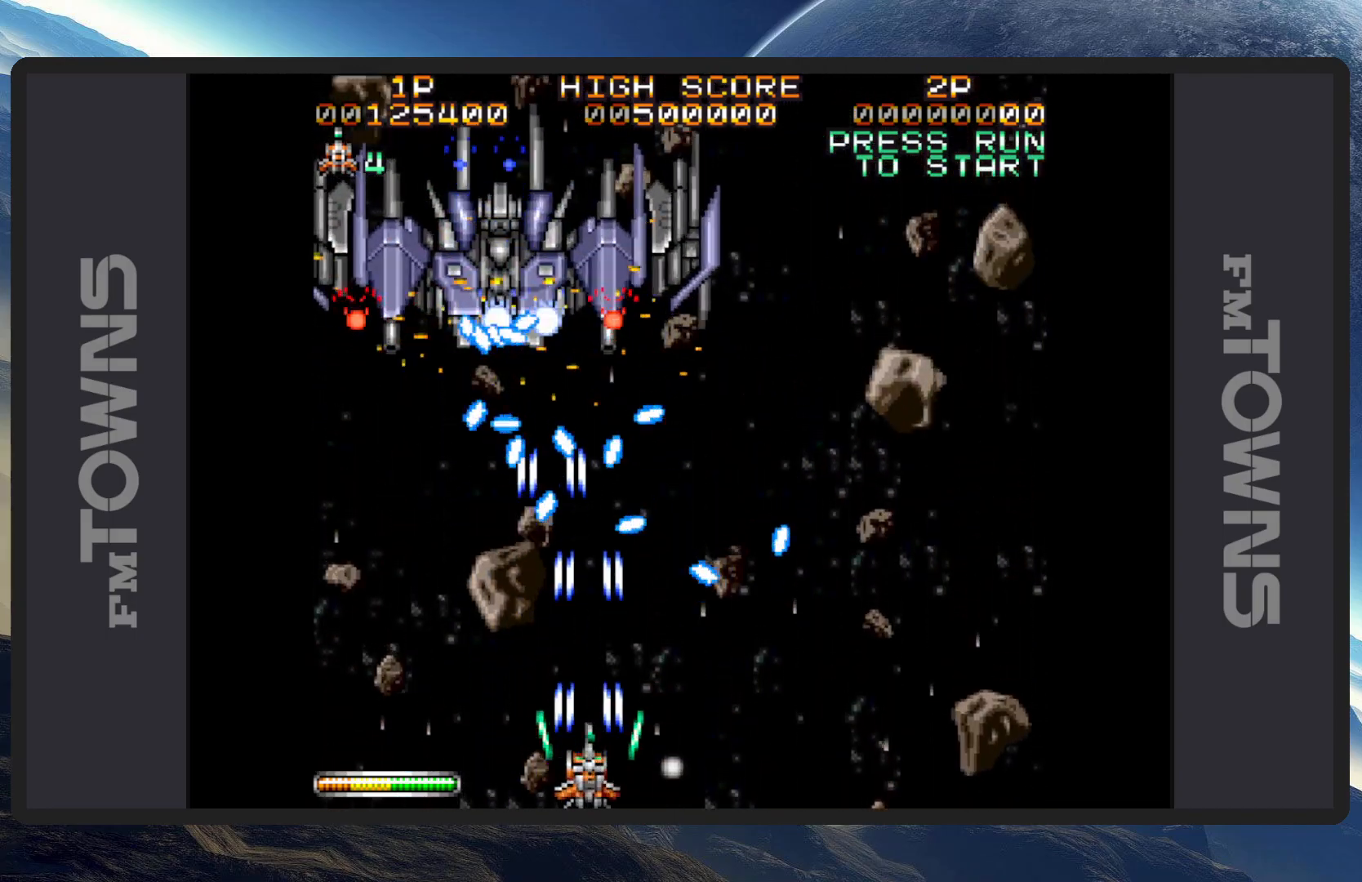
{"buttons": ["A"], "events": [[17, "A", "down"], [67, "A", "up"], [100, "A", "down"], [167, "A", "up"], [184, "DPAD_RIGHT", "down"], [200, "A", "down"], [234, "DPAD_DOWN", "down"], [251, "A", "up"], [284, "A", "down"], [284, "DPAD_DOWN", "up"], [284, "DPAD_RIGHT", "up"], [334, "A", "up"], [384, "A", "down"], [417, "A", "up"], [484, "A", "down"]]}
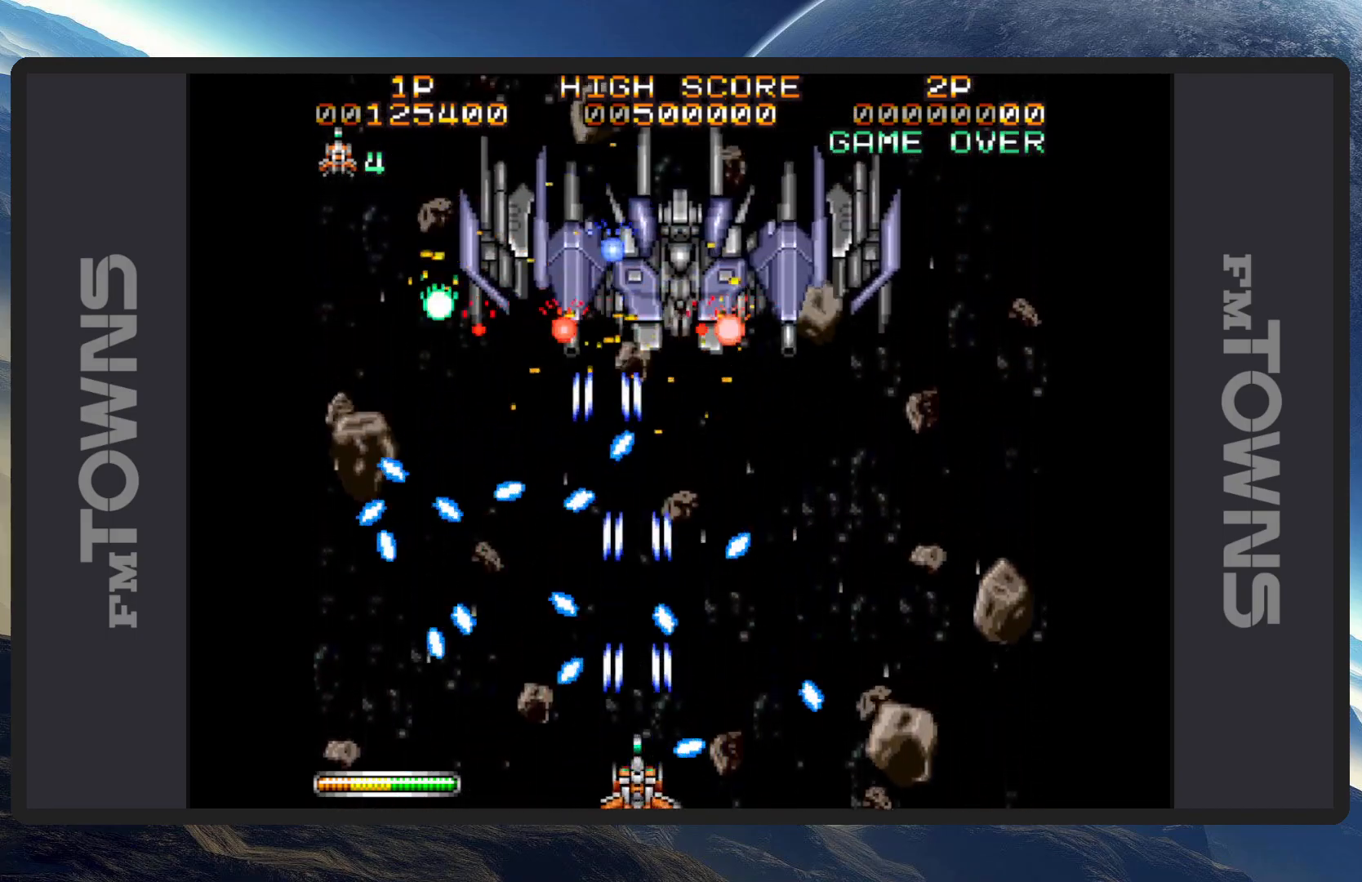
{"buttons": [], "events": [[33, "A", "up"], [67, "A", "down"], [67, "DPAD_LEFT", "down"], [117, "A", "up"], [167, "A", "down"], [167, "DPAD_LEFT", "up"], [200, "A", "up"], [200, "DPAD_RIGHT", "down"], [250, "A", "down"], [300, "A", "up"], [317, "DPAD_RIGHT", "up"], [334, "A", "down"], [384, "A", "up"], [434, "A", "down"], [484, "A", "up"]]}
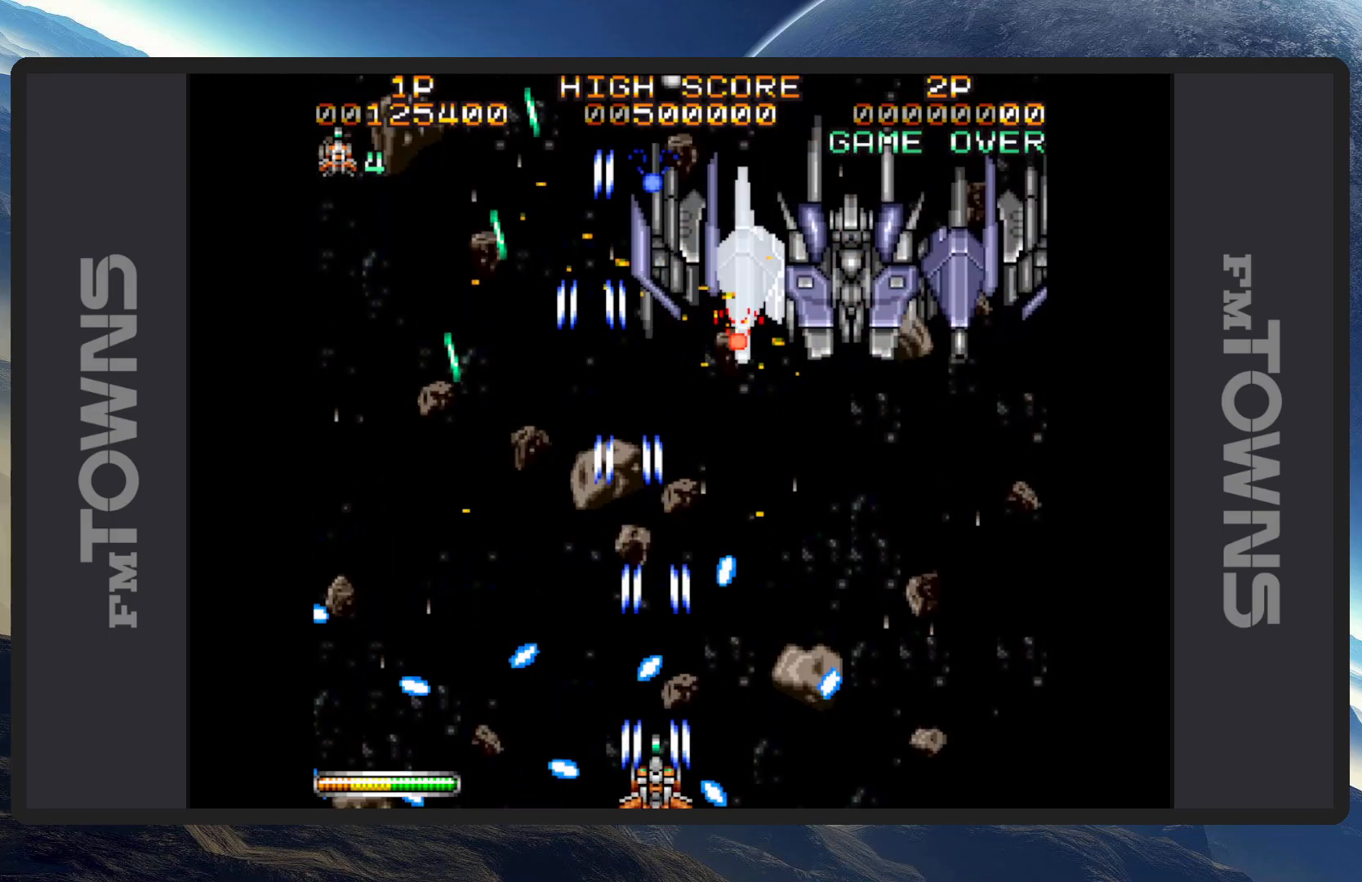
{"buttons": ["A"], "events": [[16, "A", "down"], [66, "A", "up"], [100, "A", "down"], [166, "A", "up"], [183, "DPAD_LEFT", "down"], [200, "A", "down"], [233, "A", "up"], [233, "DPAD_UP", "down"], [300, "A", "down"], [333, "A", "up"], [367, "A", "down"], [367, "DPAD_LEFT", "up"], [367, "DPAD_UP", "up"], [417, "A", "up"], [467, "A", "down"]]}